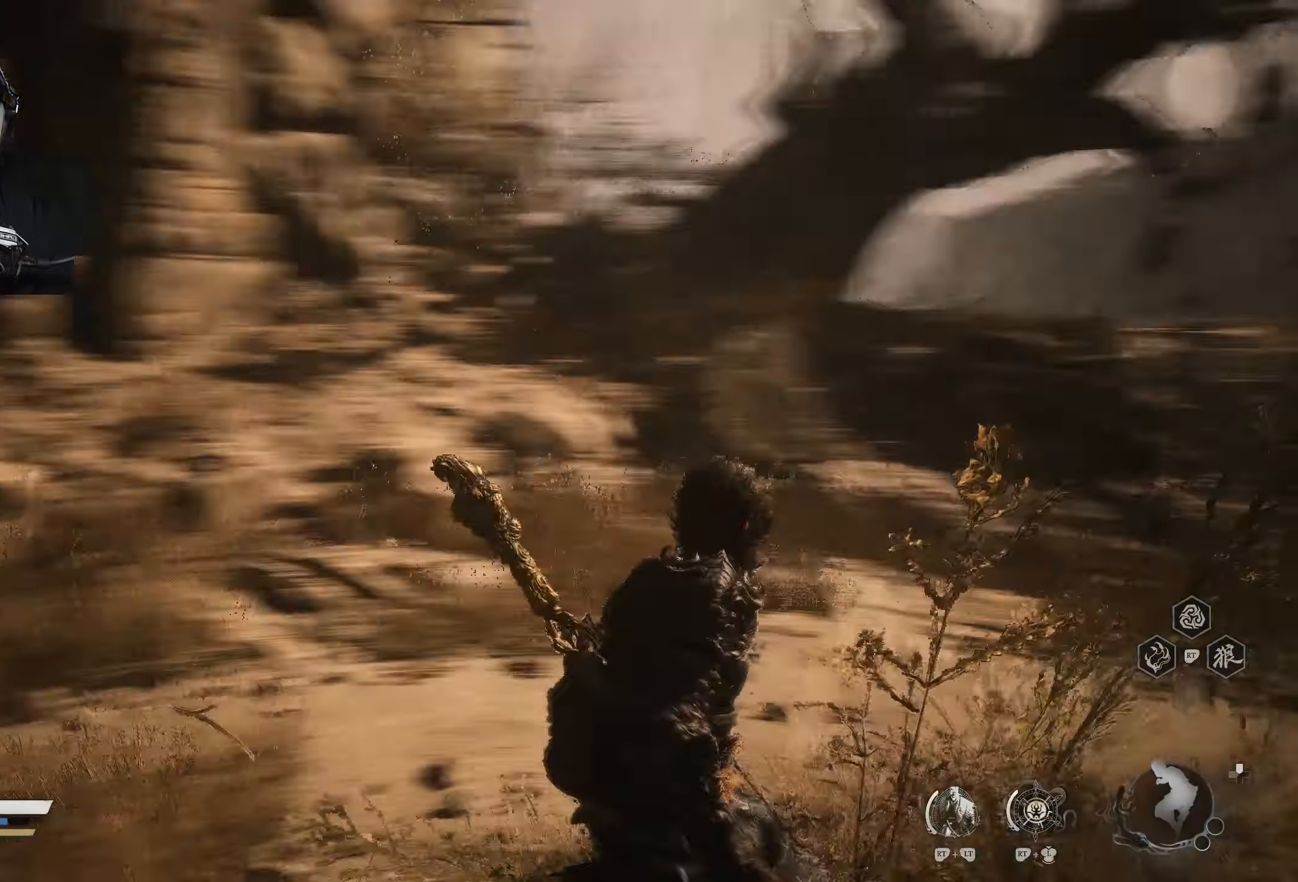
Gameplay with a controller (Xbox layout); each line is a JSON object with the inputs held at the frame after it. "events" lists button and stick changes between this image and that frame as [ms after this image, input, new state], when the widget could be followed in between.
{"buttons": [], "left_stick": "up-left", "right_stick": "left", "events": [[167, "left_stick", "left"], [233, "right_stick", "left"], [283, "left_stick", "up-left"]]}
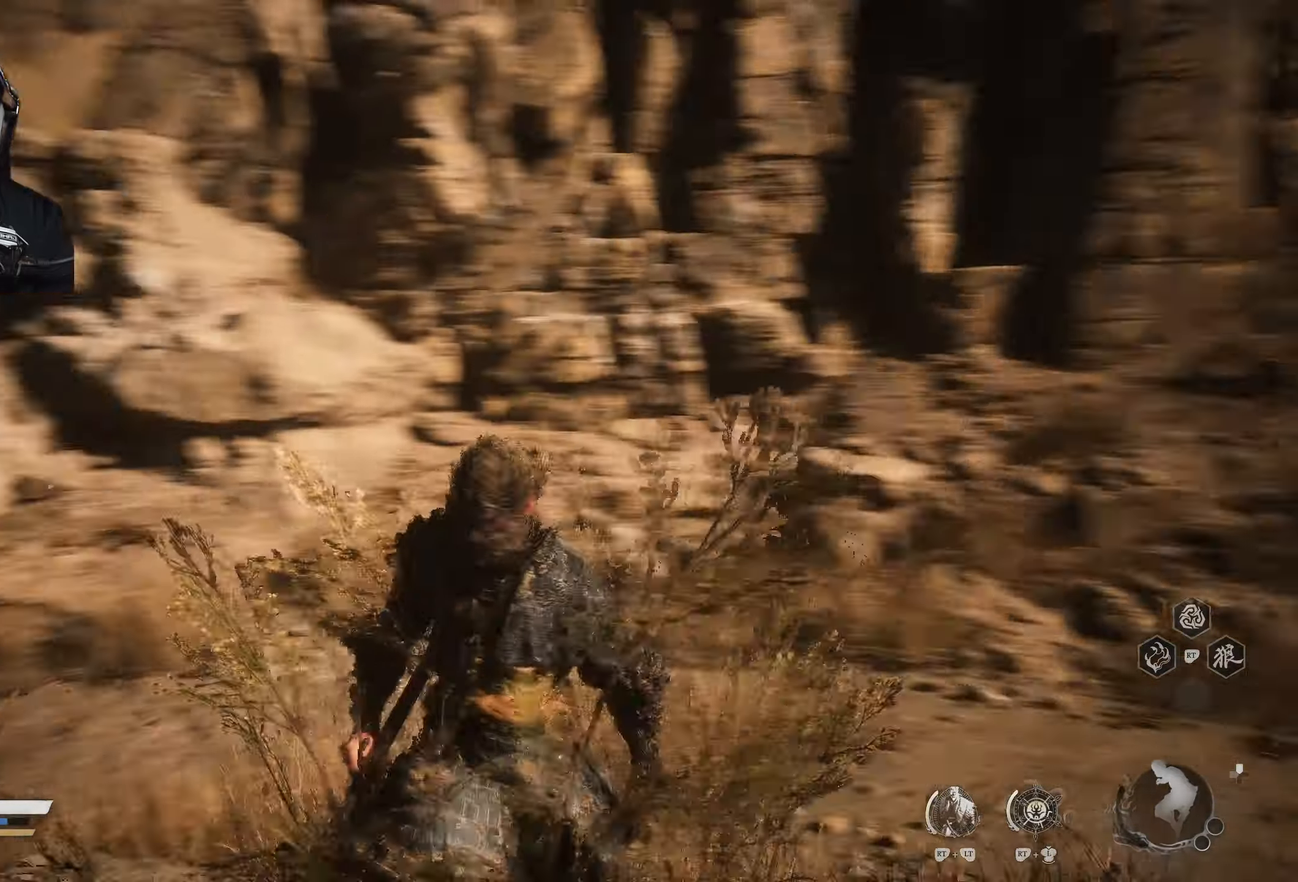
{"buttons": [], "left_stick": "up", "right_stick": "center", "events": [[17, "left_stick", "up"], [350, "right_stick", "up-left"], [483, "right_stick", "center"]]}
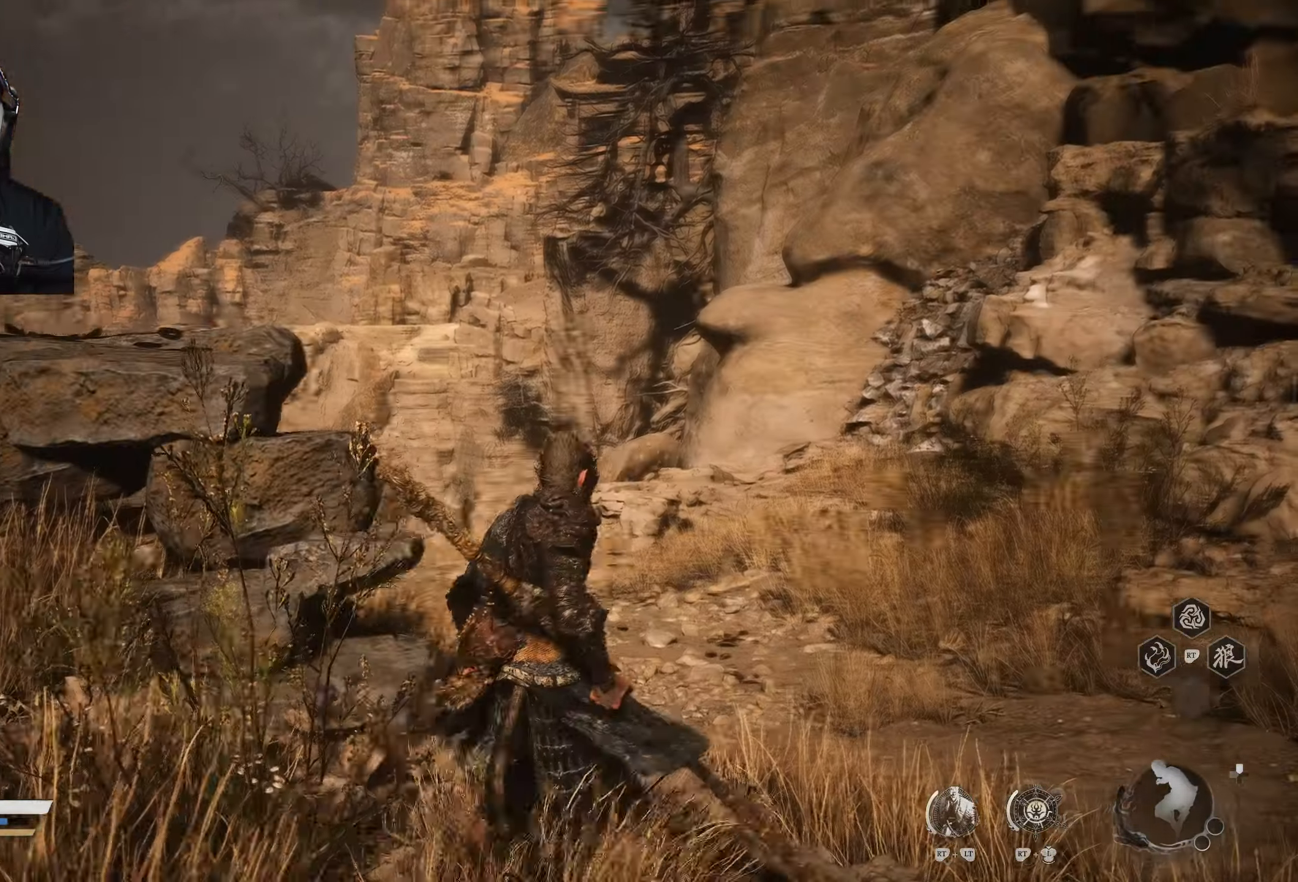
{"buttons": [], "left_stick": "up-right", "right_stick": "center", "events": [[150, "left_stick", "up-right"], [233, "right_stick", "up"], [400, "right_stick", "center"]]}
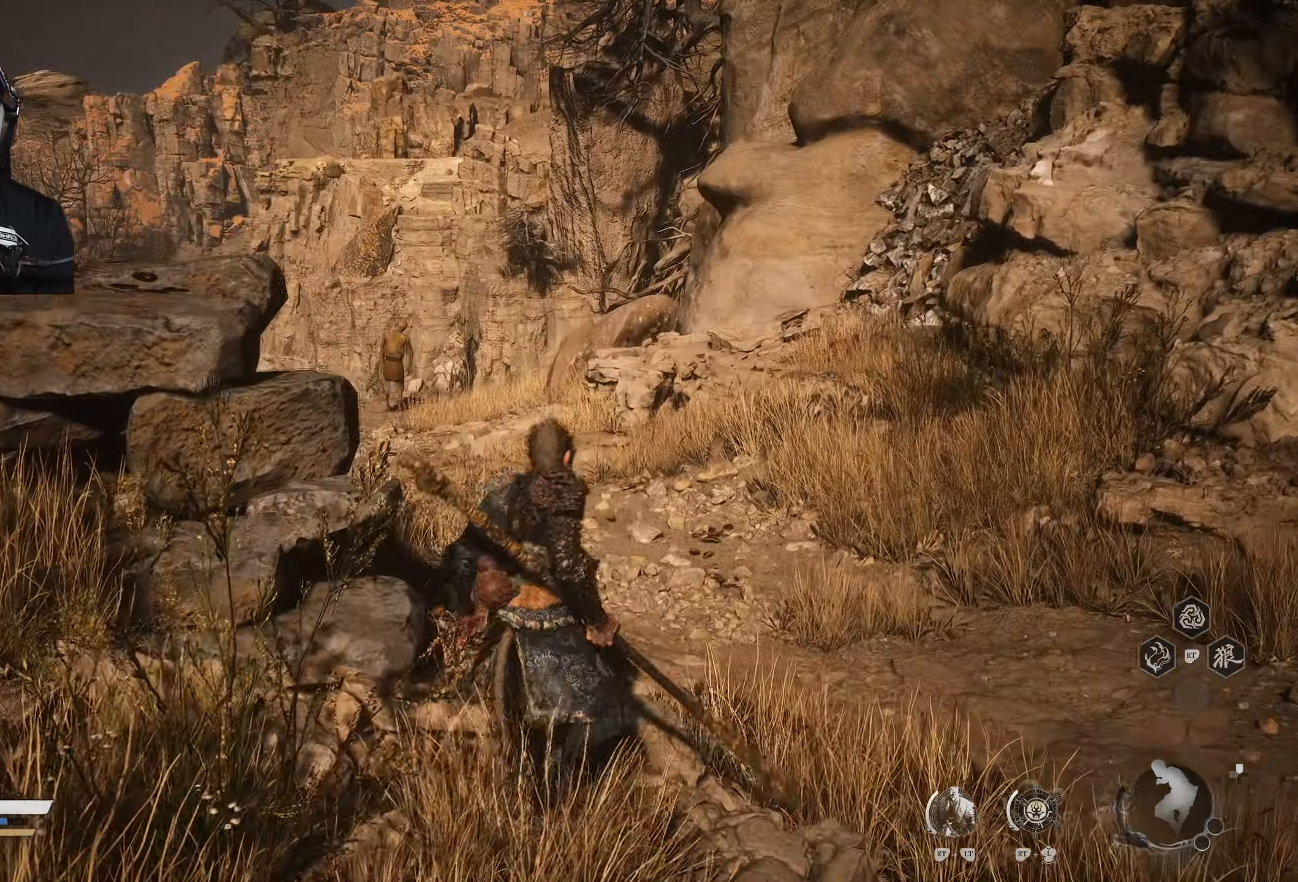
{"buttons": [], "left_stick": "up", "right_stick": "center", "events": [[100, "L3", "down"], [200, "L3", "up"], [200, "left_stick", "up"], [267, "right_stick", "up-left"], [433, "right_stick", "center"]]}
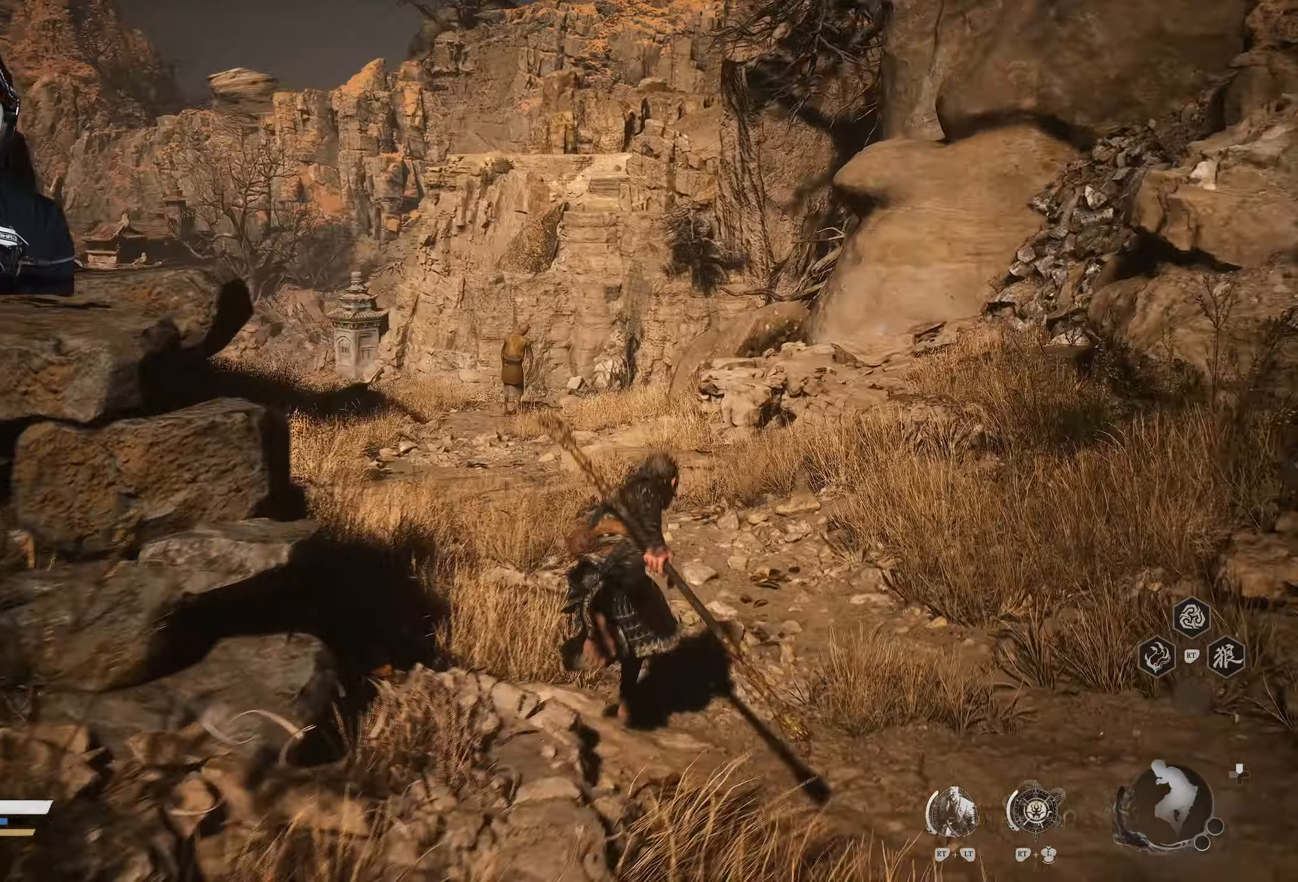
{"buttons": [], "left_stick": "up", "right_stick": "center", "events": []}
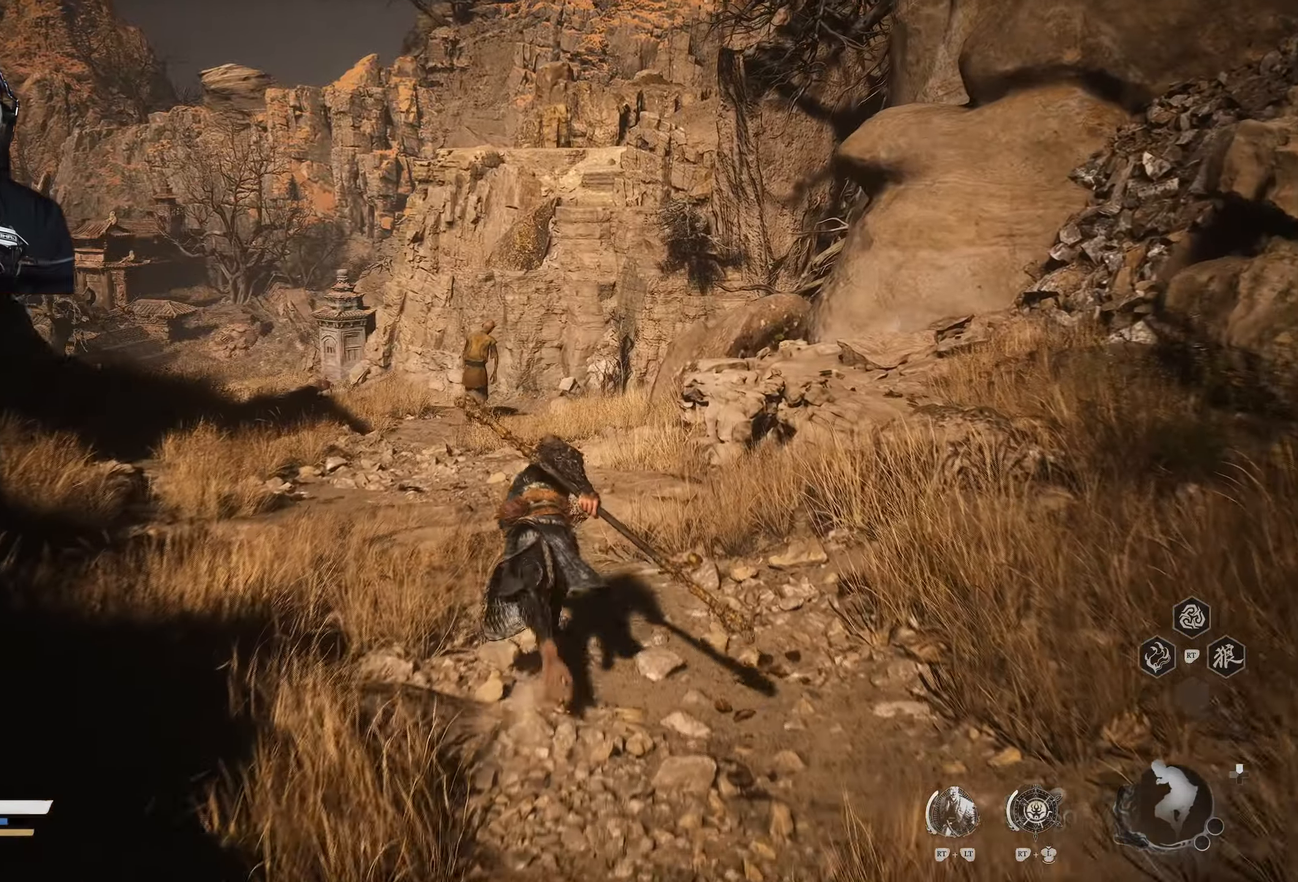
{"buttons": [], "left_stick": "up", "right_stick": "center", "events": []}
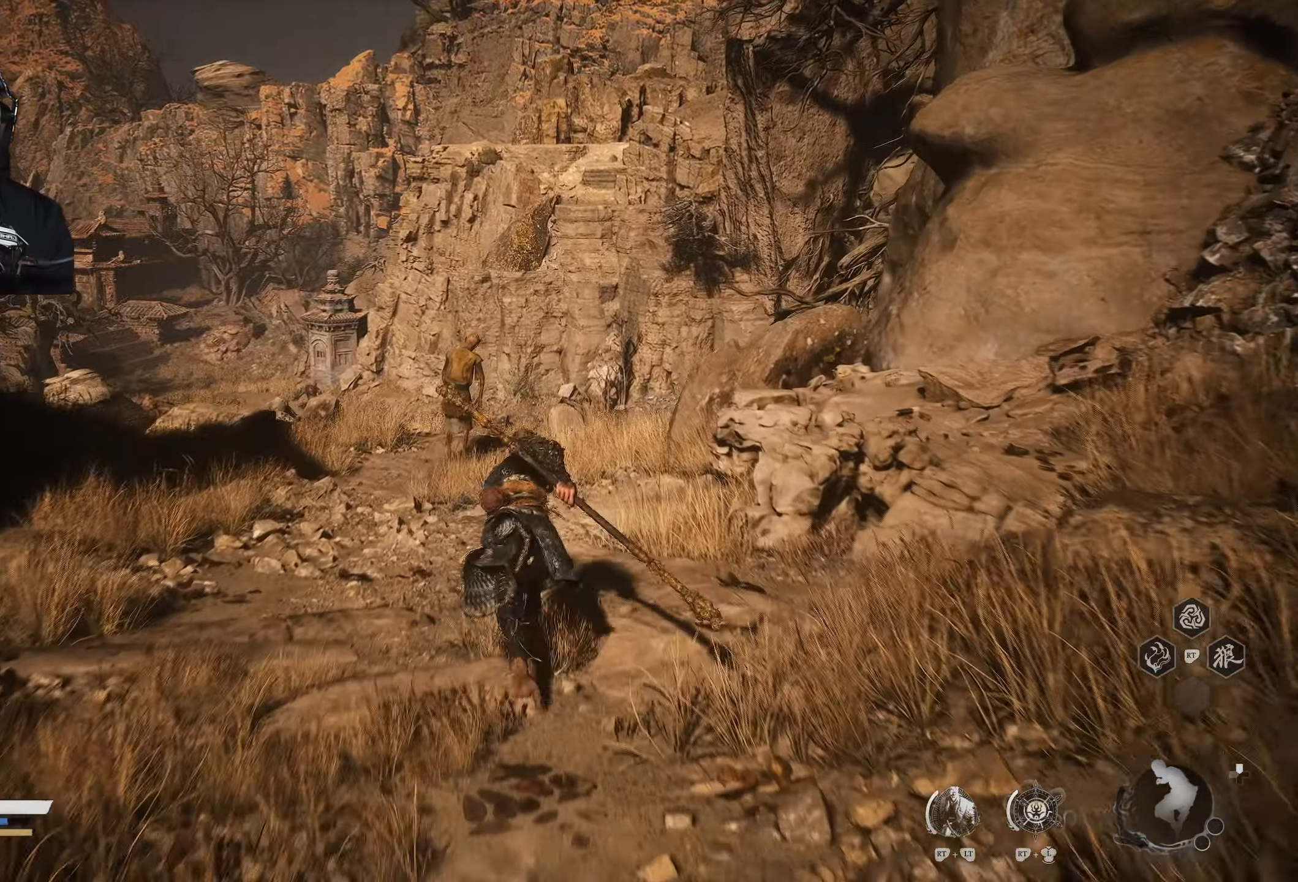
{"buttons": [], "left_stick": "up", "right_stick": "center", "events": [[283, "R3", "down"], [400, "R3", "up"]]}
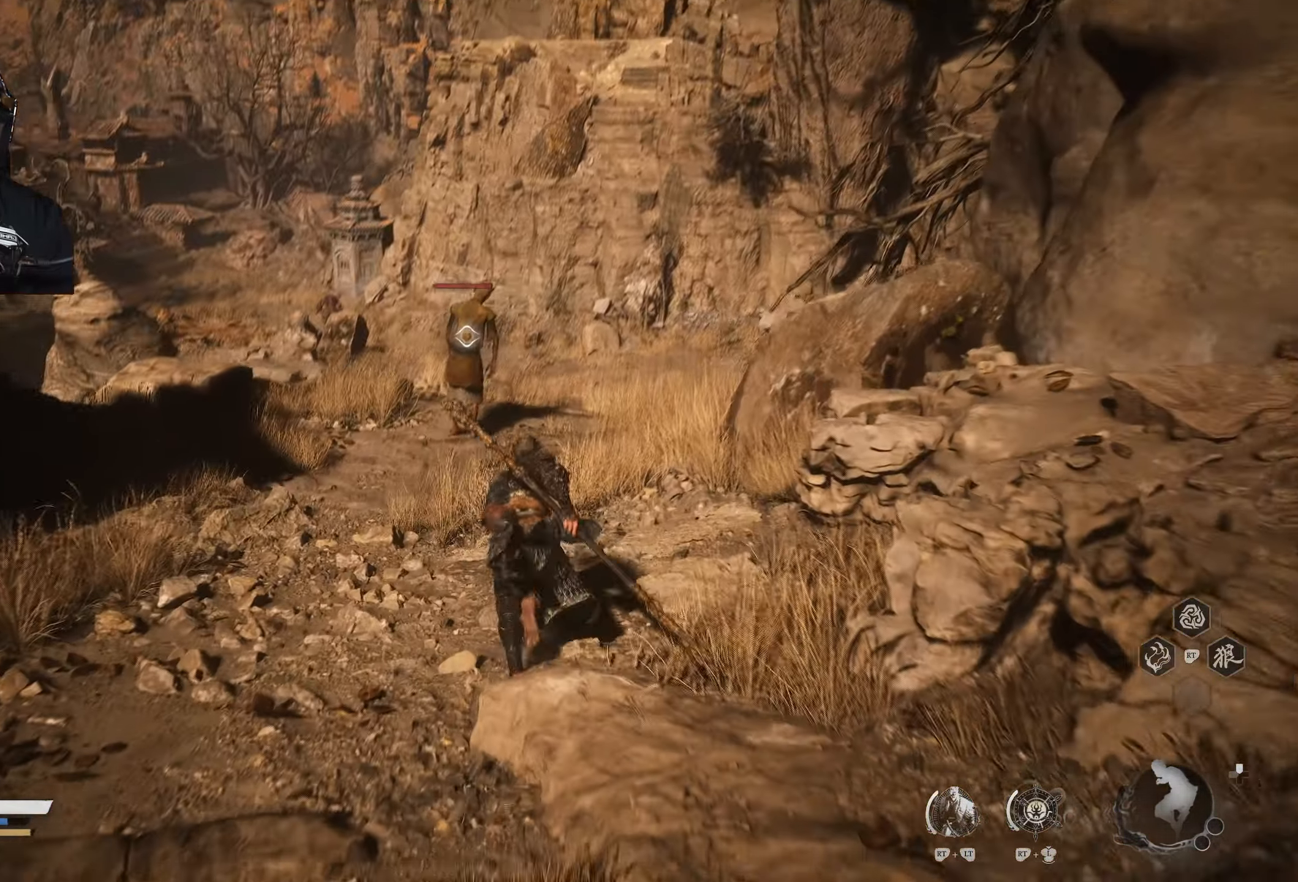
{"buttons": [], "left_stick": "up", "right_stick": "center", "events": []}
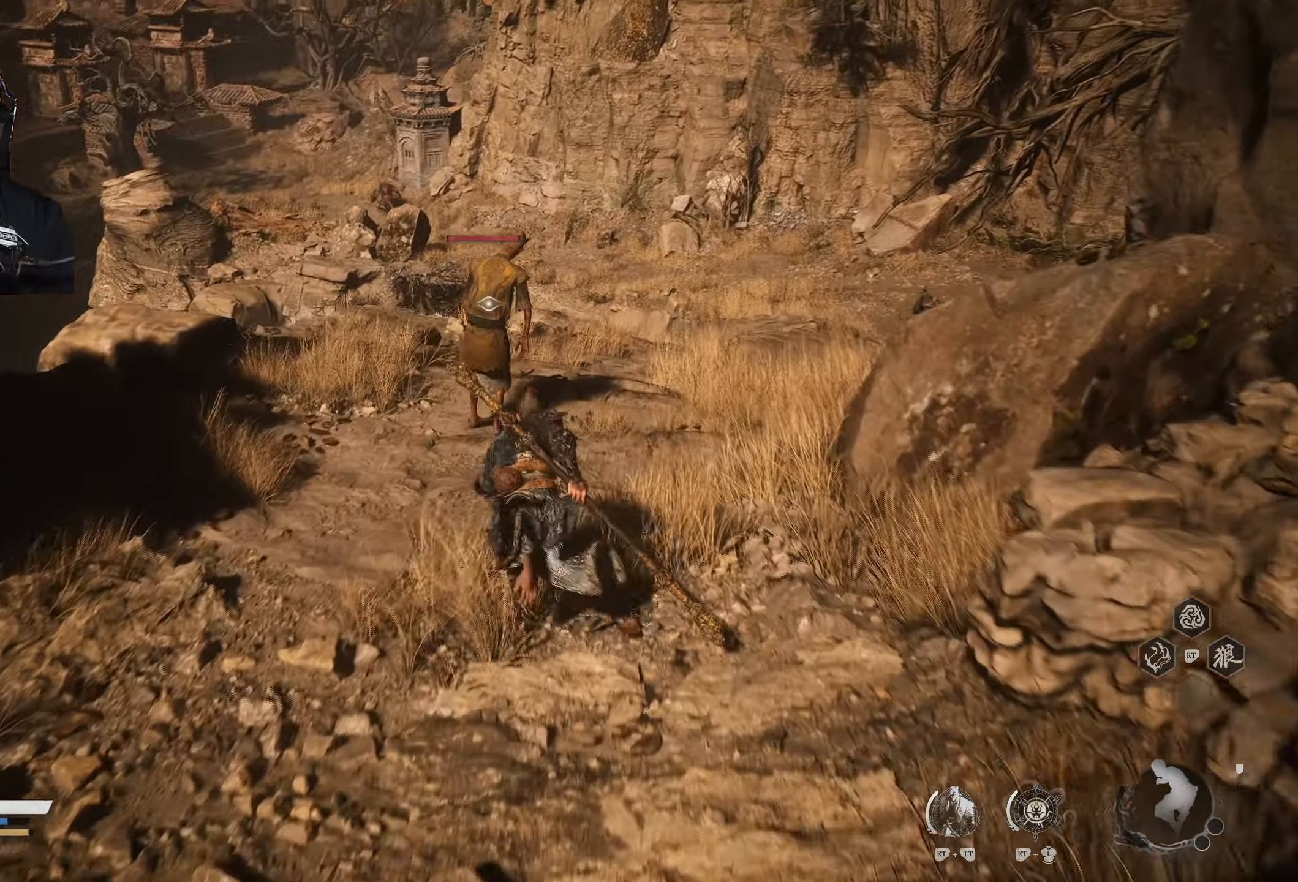
{"buttons": [], "left_stick": "up", "right_stick": "center", "events": []}
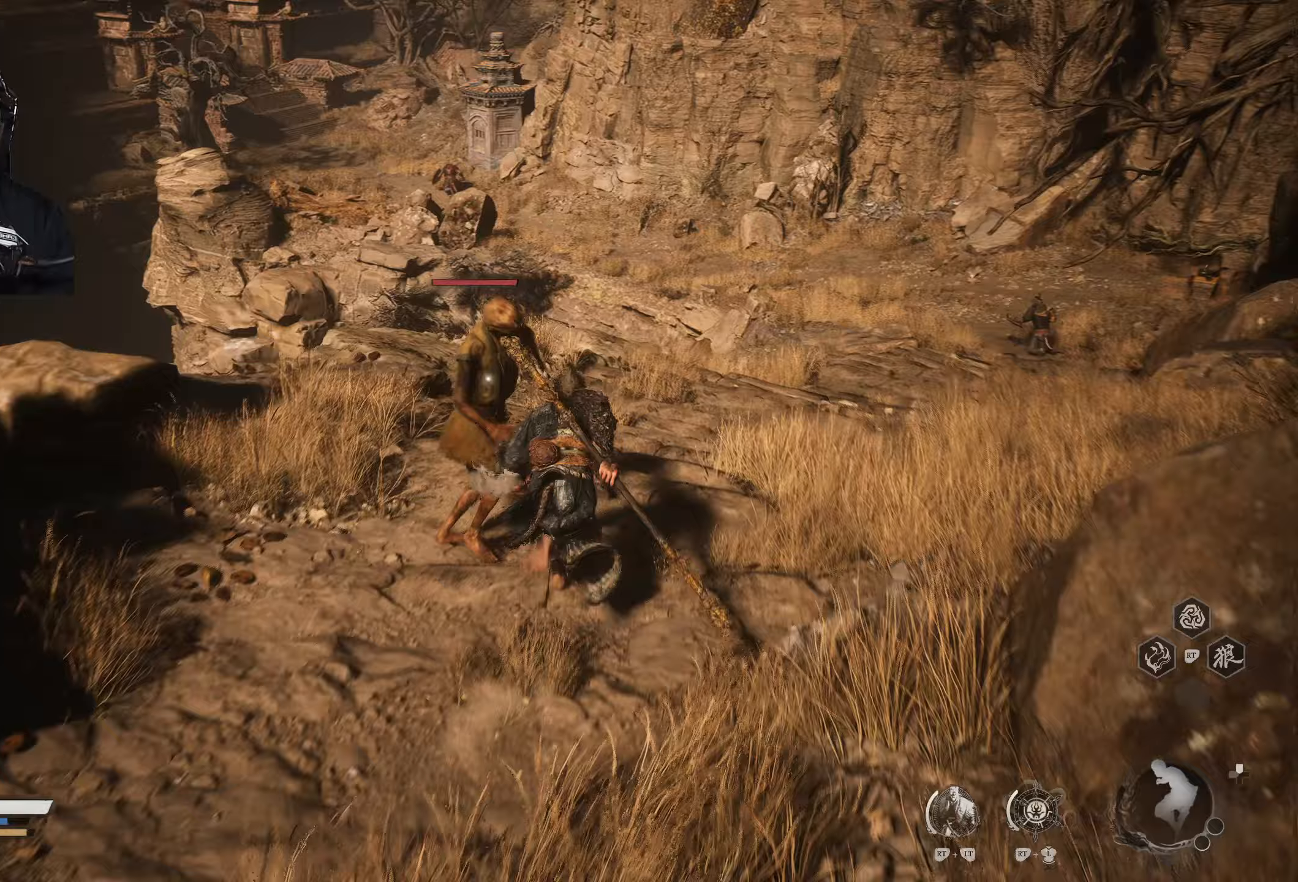
{"buttons": [], "left_stick": "center", "right_stick": "center", "events": [[33, "left_stick", "center"]]}
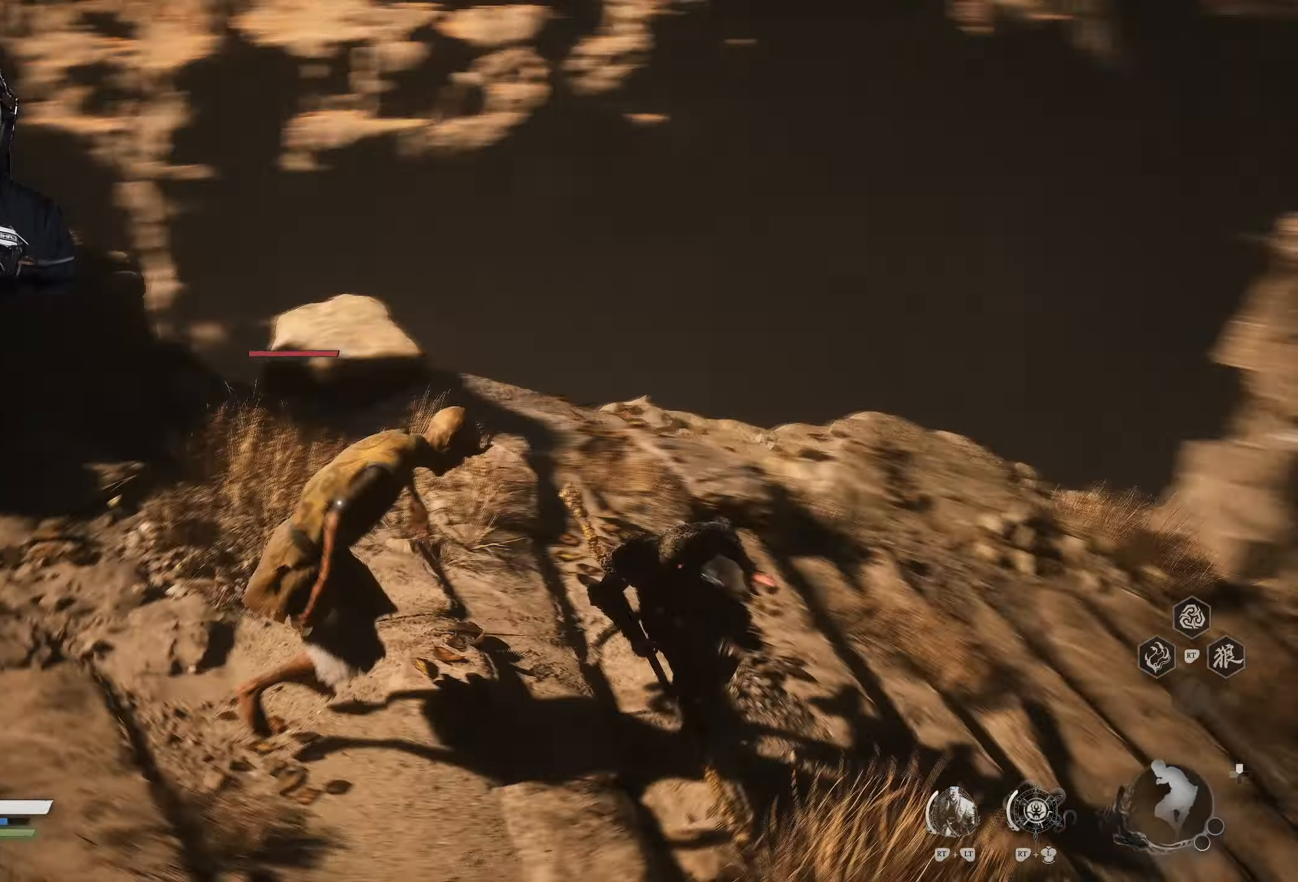
{"buttons": [], "left_stick": "center", "right_stick": "center", "events": []}
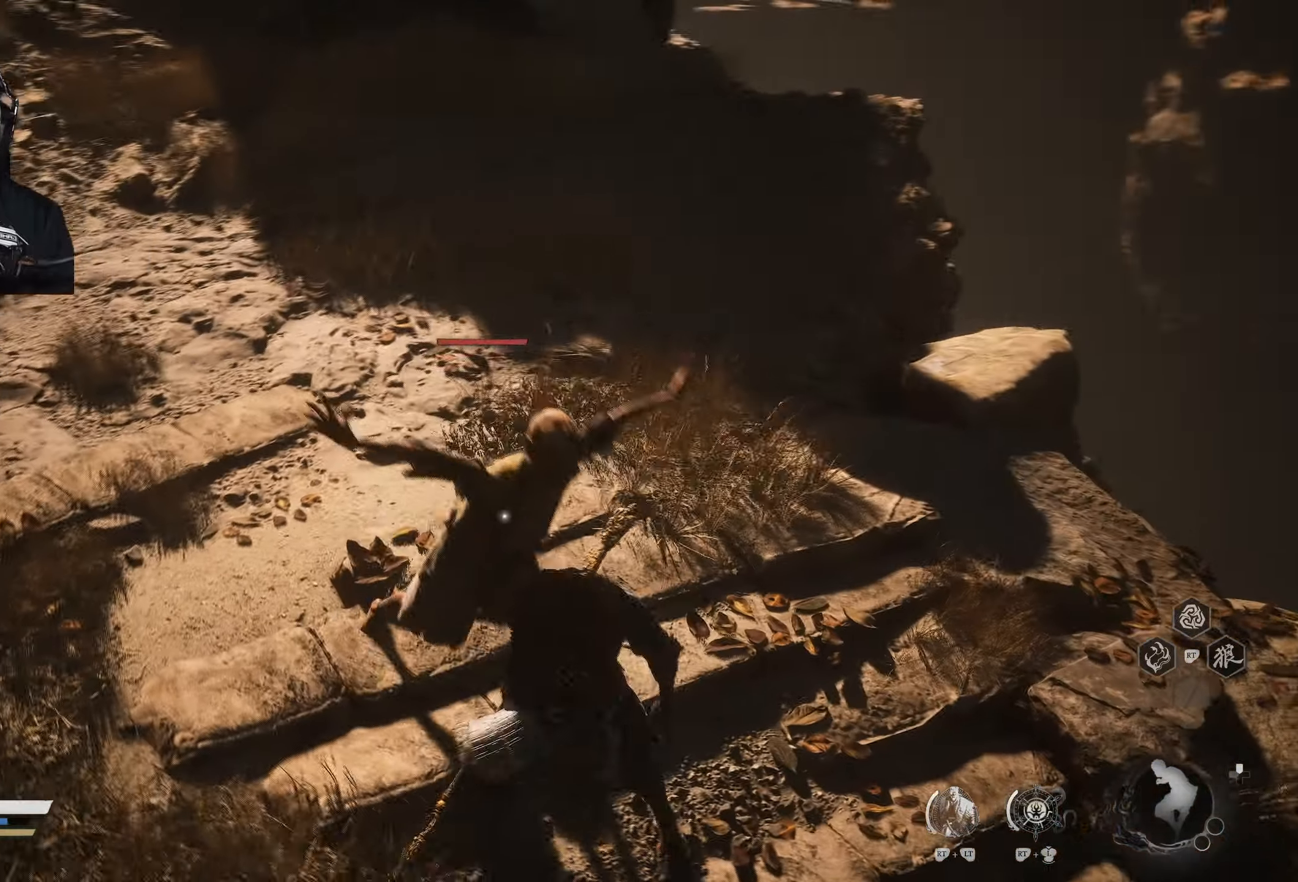
{"buttons": [], "left_stick": "center", "right_stick": "center", "events": []}
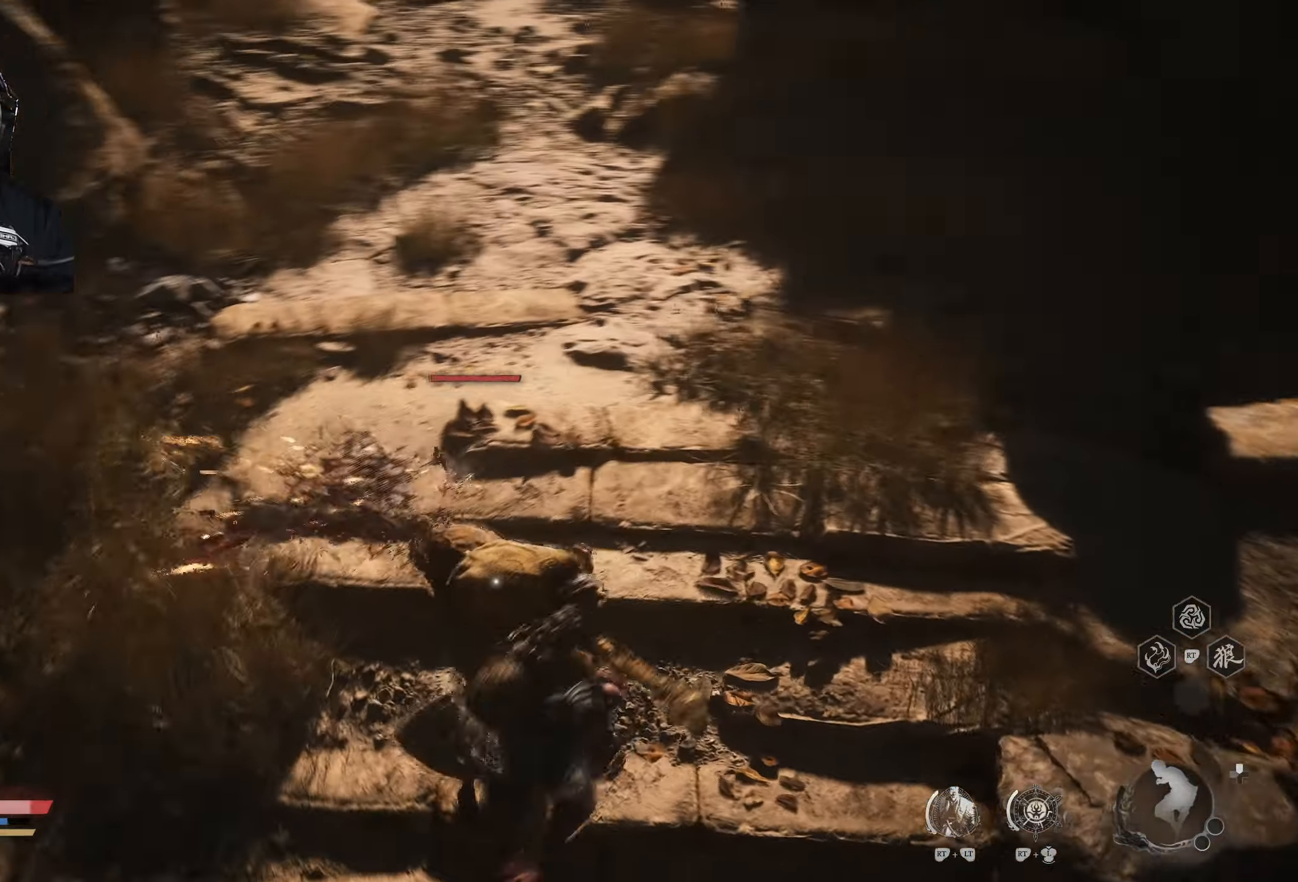
{"buttons": [], "left_stick": "center", "right_stick": "center", "events": []}
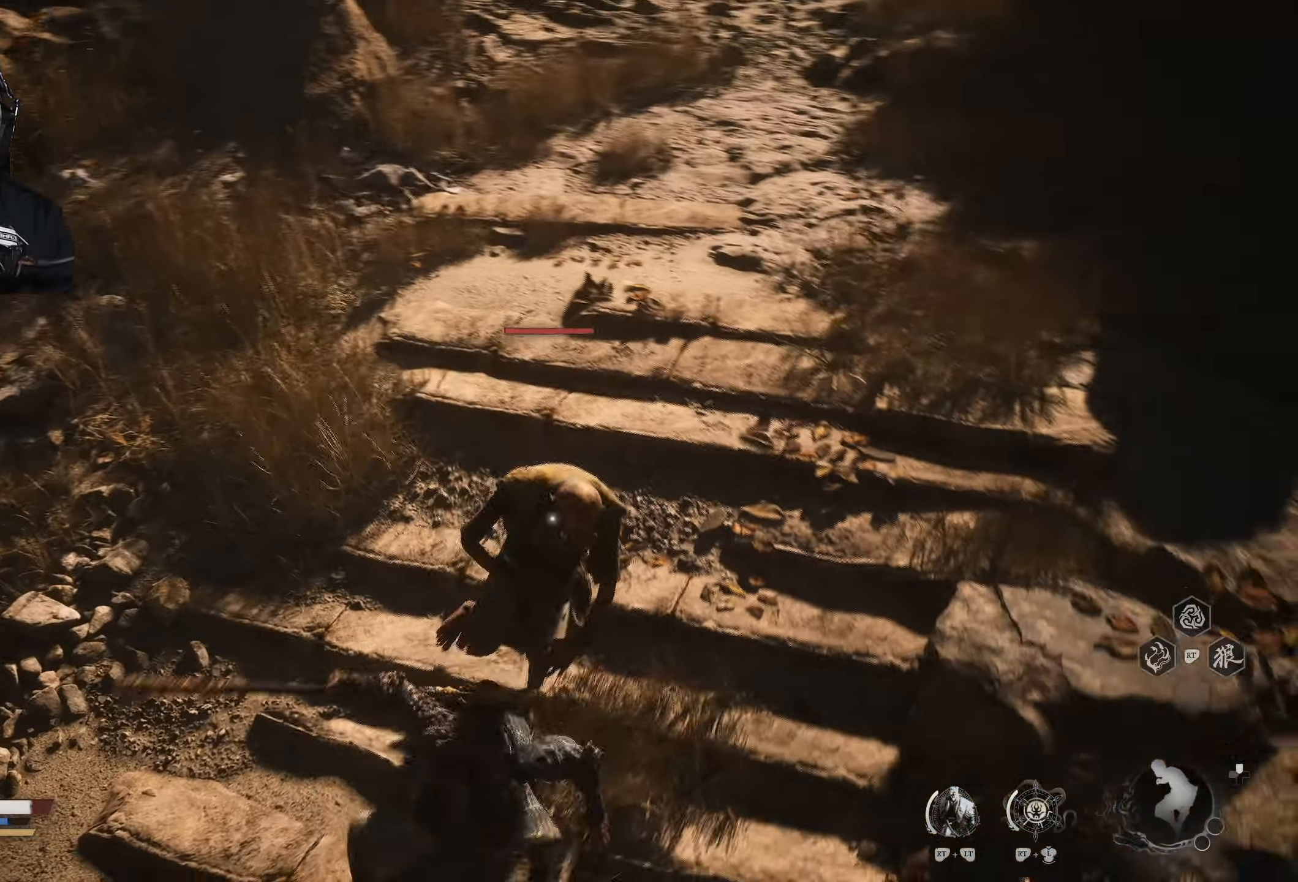
{"buttons": [], "left_stick": "center", "right_stick": "center", "events": []}
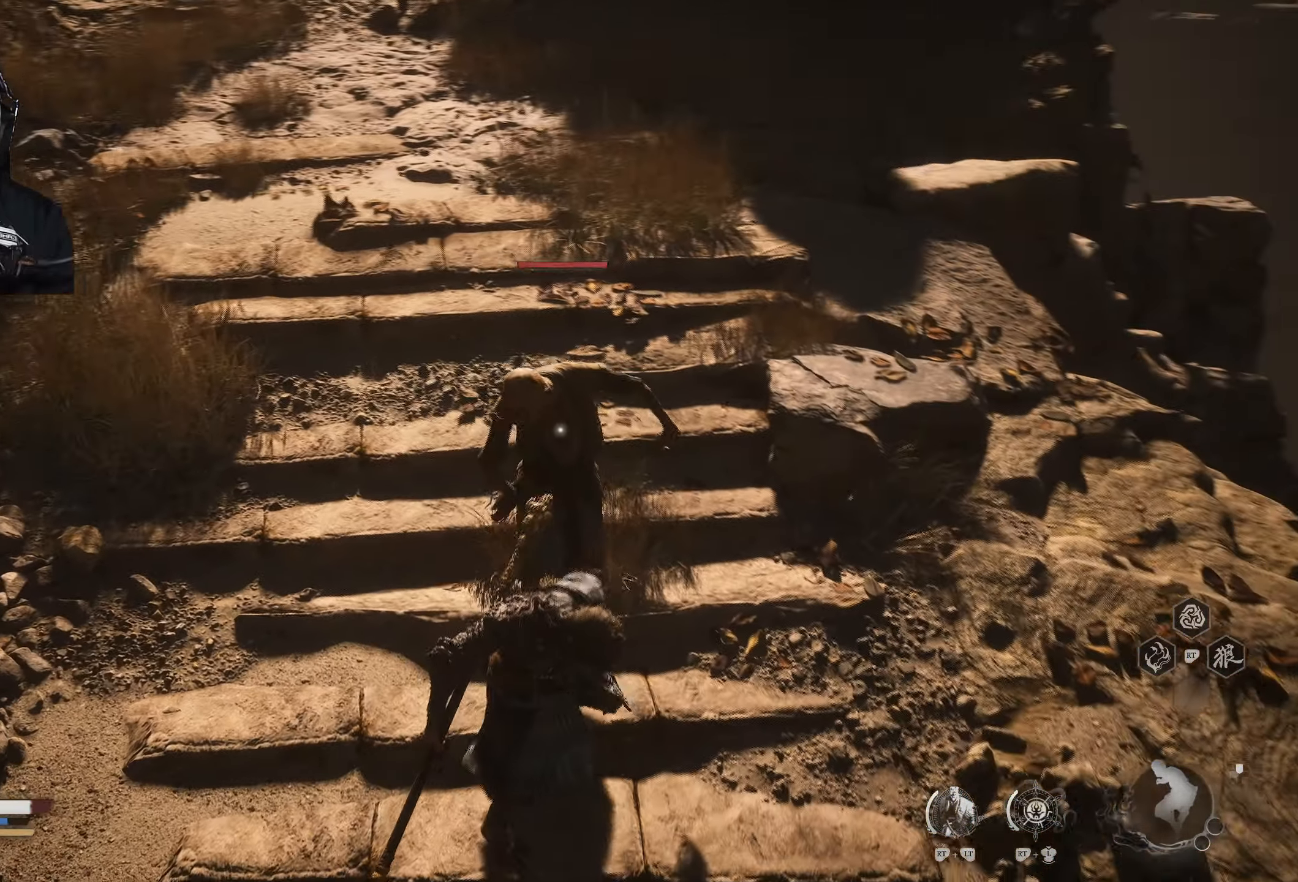
{"buttons": [], "left_stick": "up-left", "right_stick": "center", "events": [[350, "left_stick", "up-left"]]}
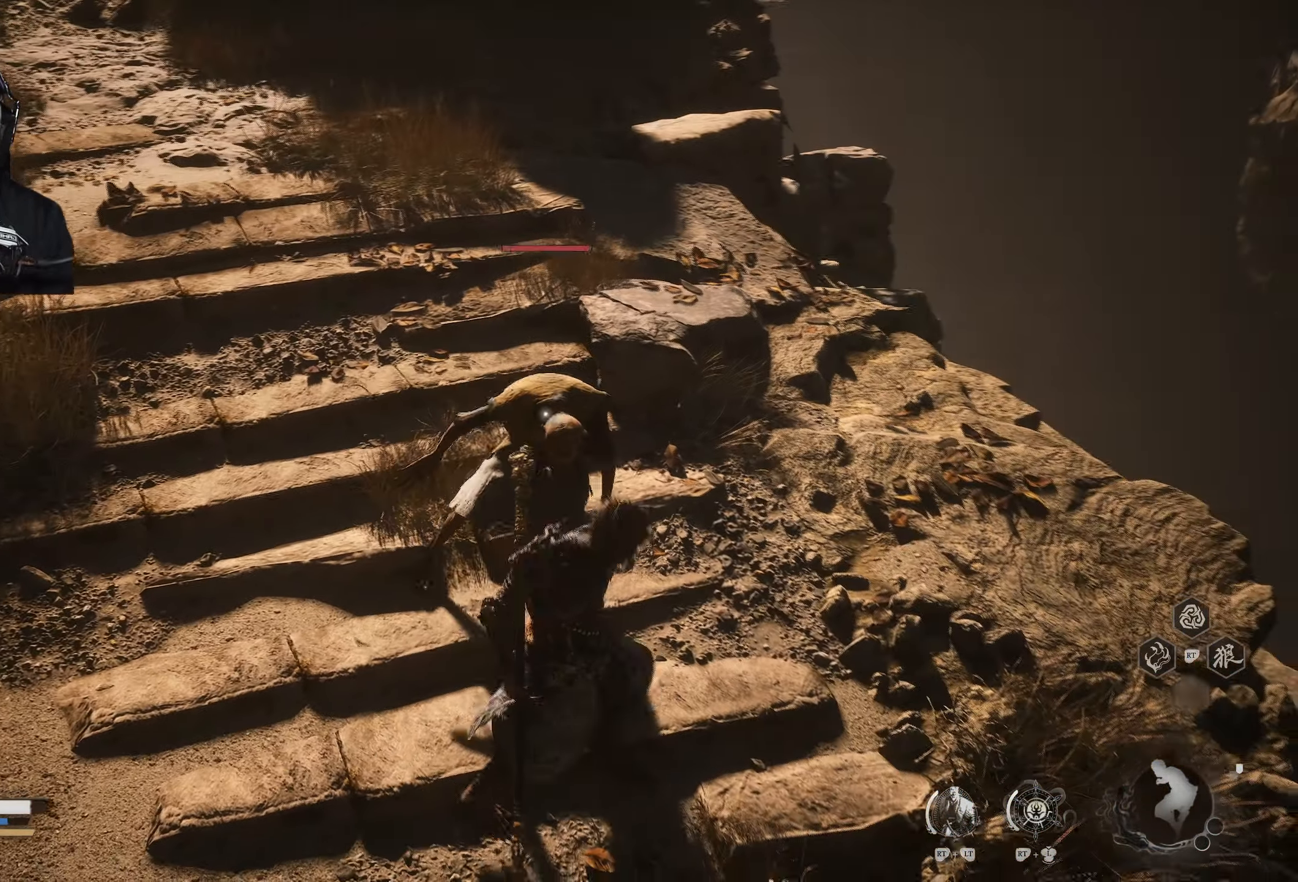
{"buttons": ["L1"], "left_stick": "right", "right_stick": "right", "events": [[133, "left_stick", "center"], [467, "left_stick", "right"], [467, "right_stick", "right"], [500, "L1", "down"]]}
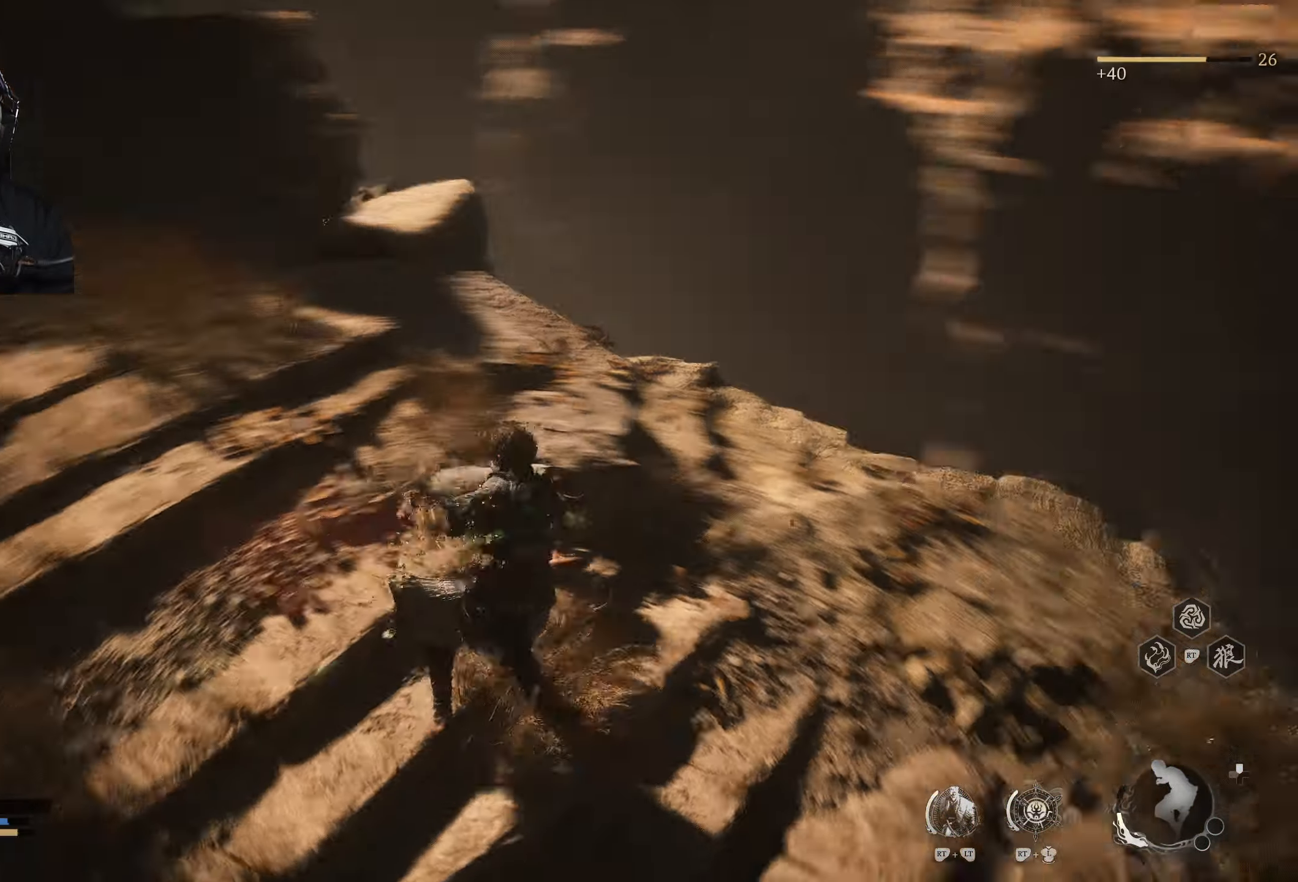
{"buttons": [], "left_stick": "center", "right_stick": "center", "events": [[67, "right_stick", "center"], [100, "L1", "up"], [233, "right_stick", "right"], [333, "left_stick", "center"], [417, "right_stick", "center"]]}
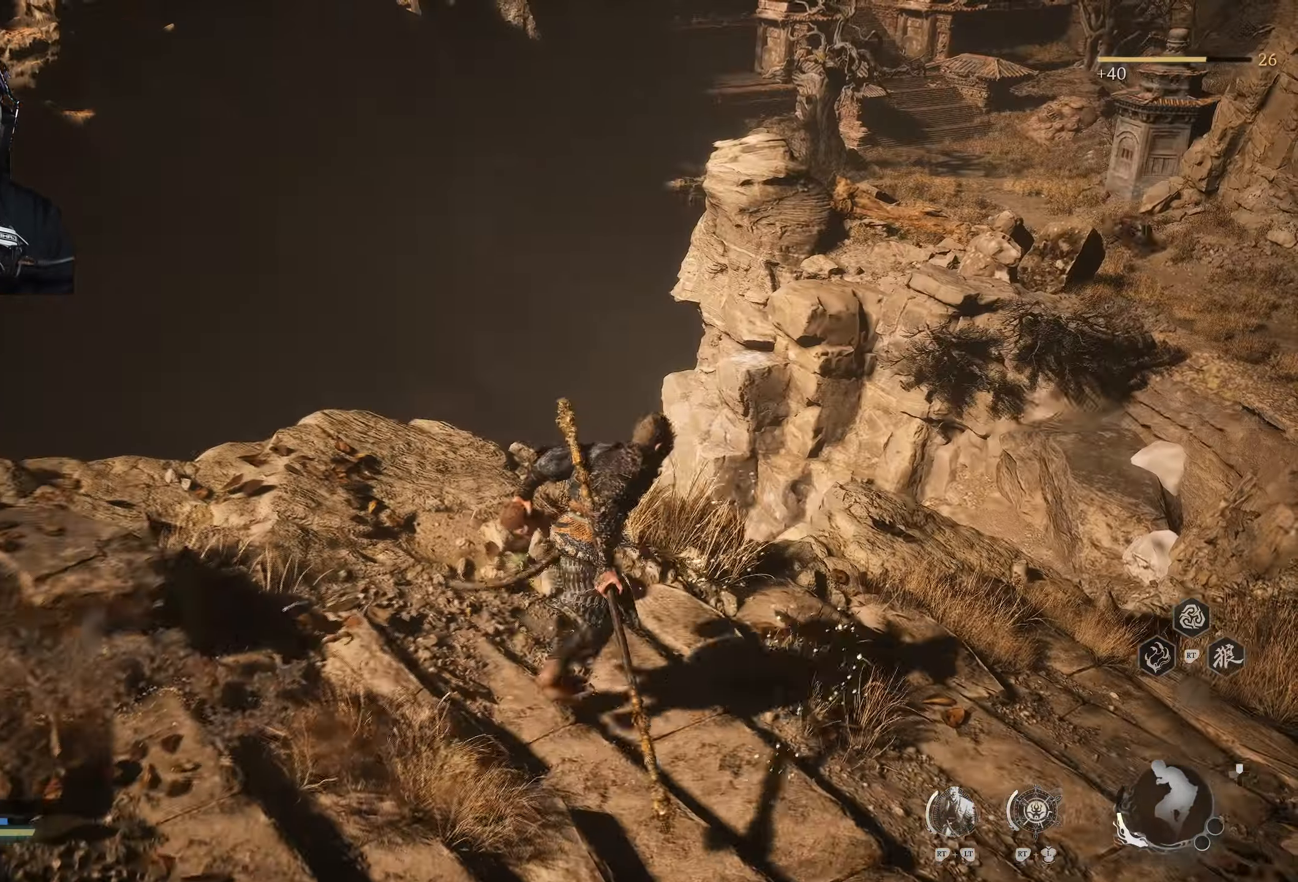
{"buttons": [], "left_stick": "center", "right_stick": "center", "events": []}
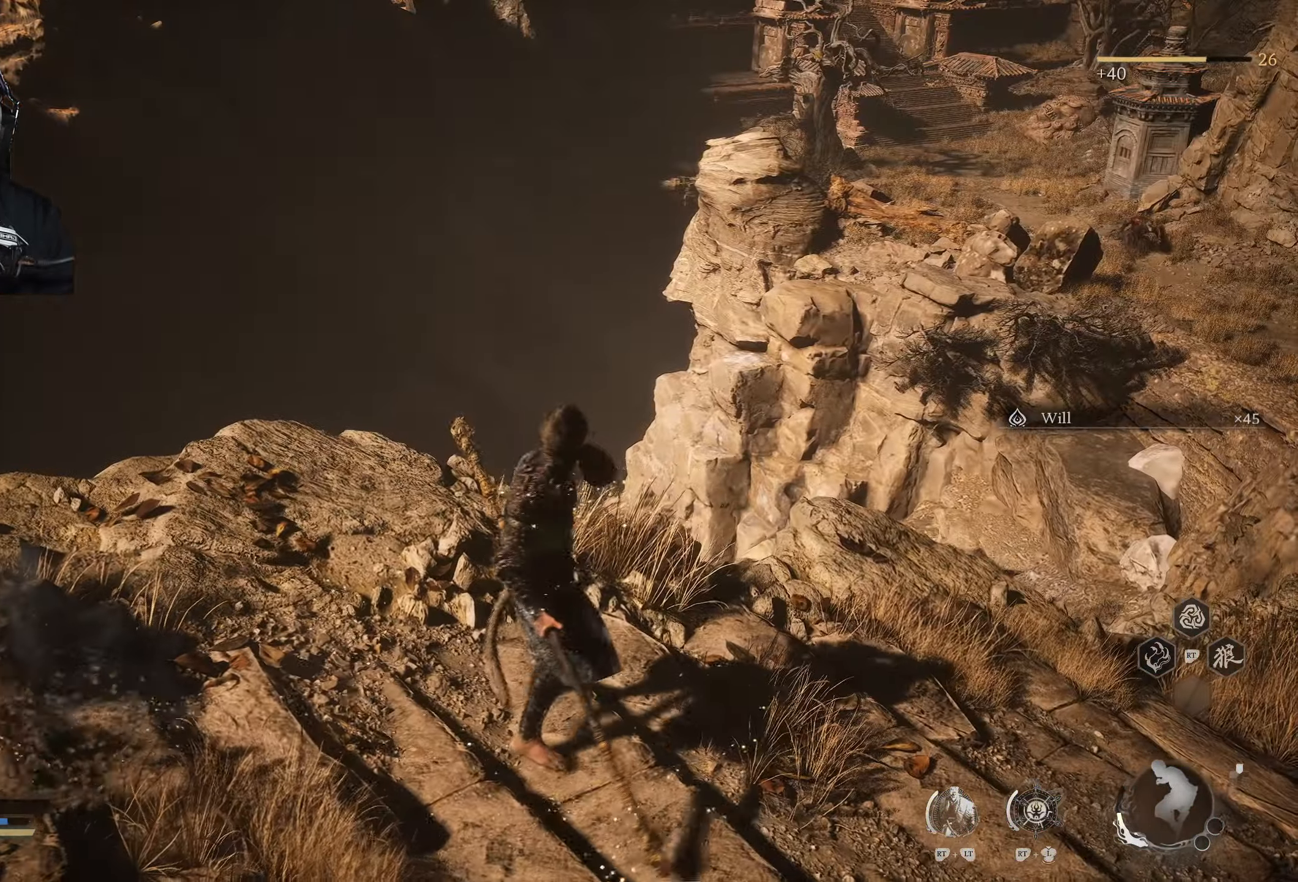
{"buttons": [], "left_stick": "center", "right_stick": "center", "events": []}
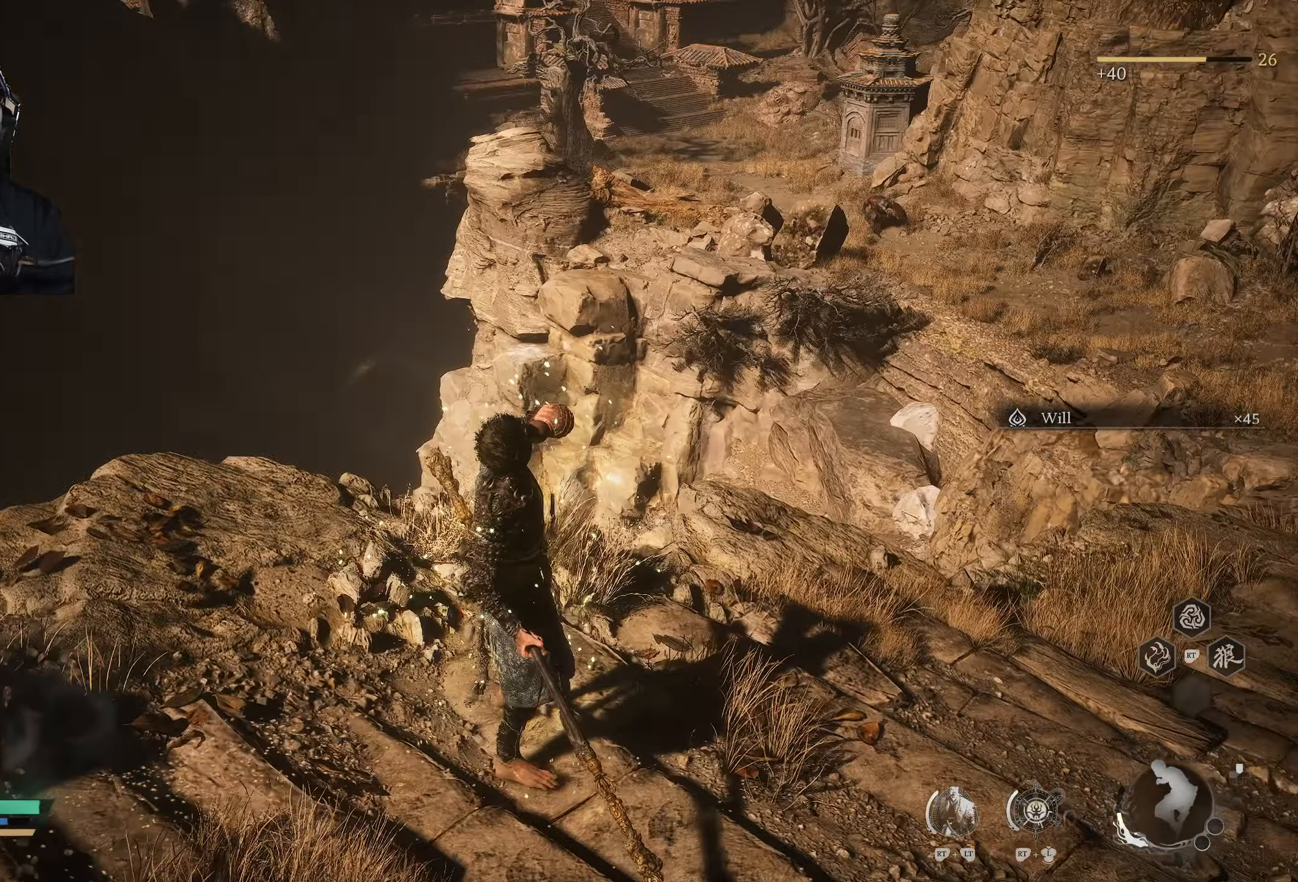
{"buttons": [], "left_stick": "center", "right_stick": "center", "events": []}
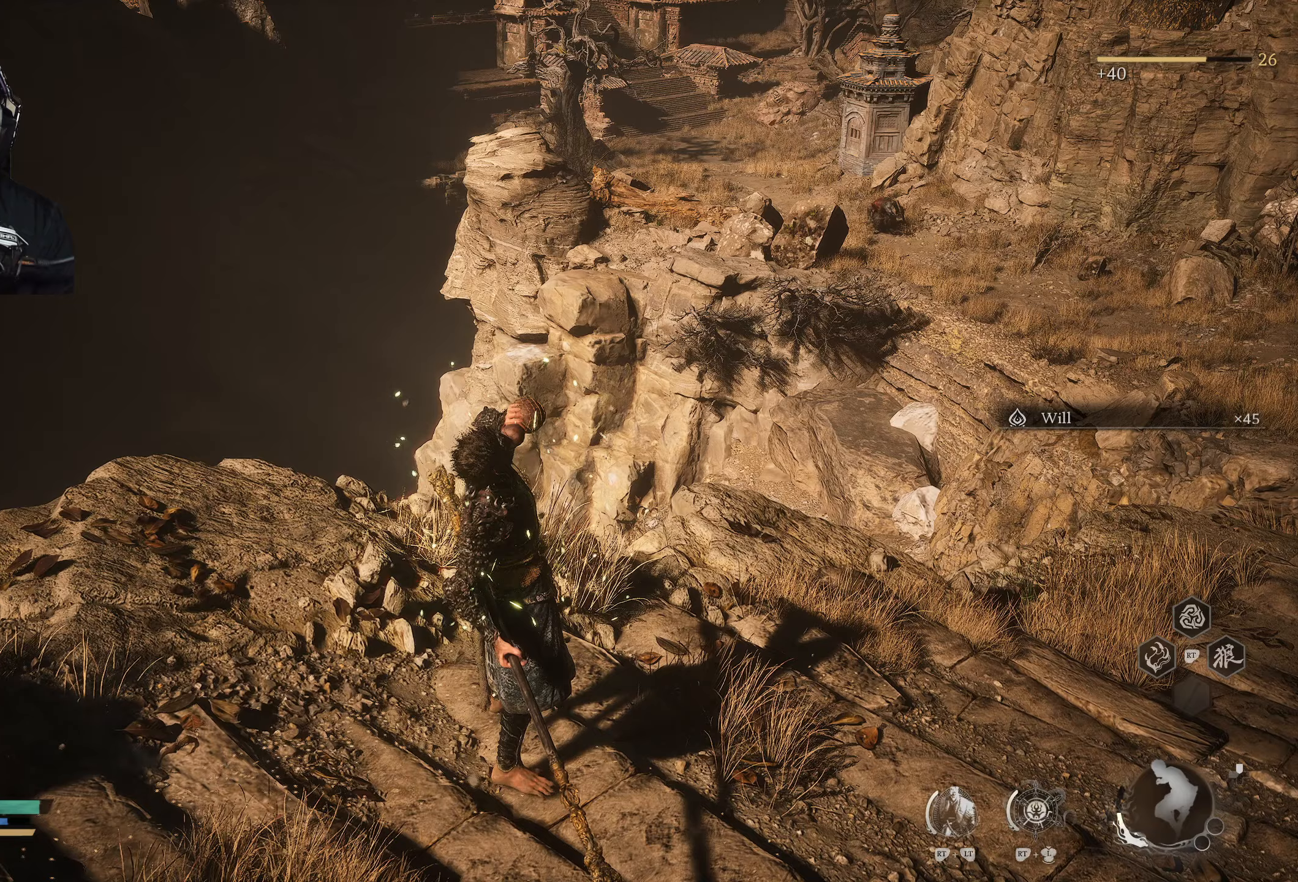
{"buttons": [], "left_stick": "down-left", "right_stick": "center", "events": [[417, "left_stick", "down-left"]]}
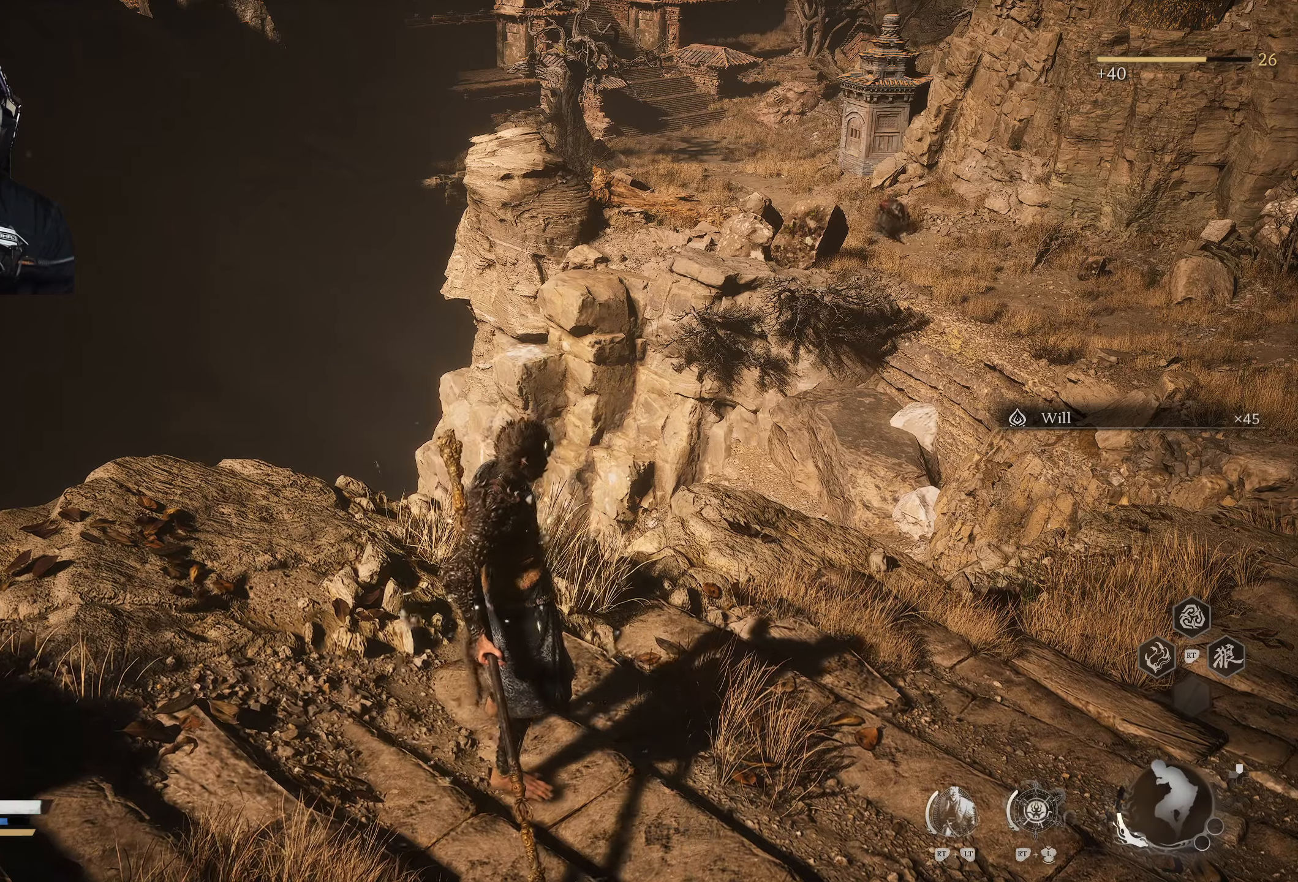
{"buttons": [], "left_stick": "down-left", "right_stick": "center", "events": []}
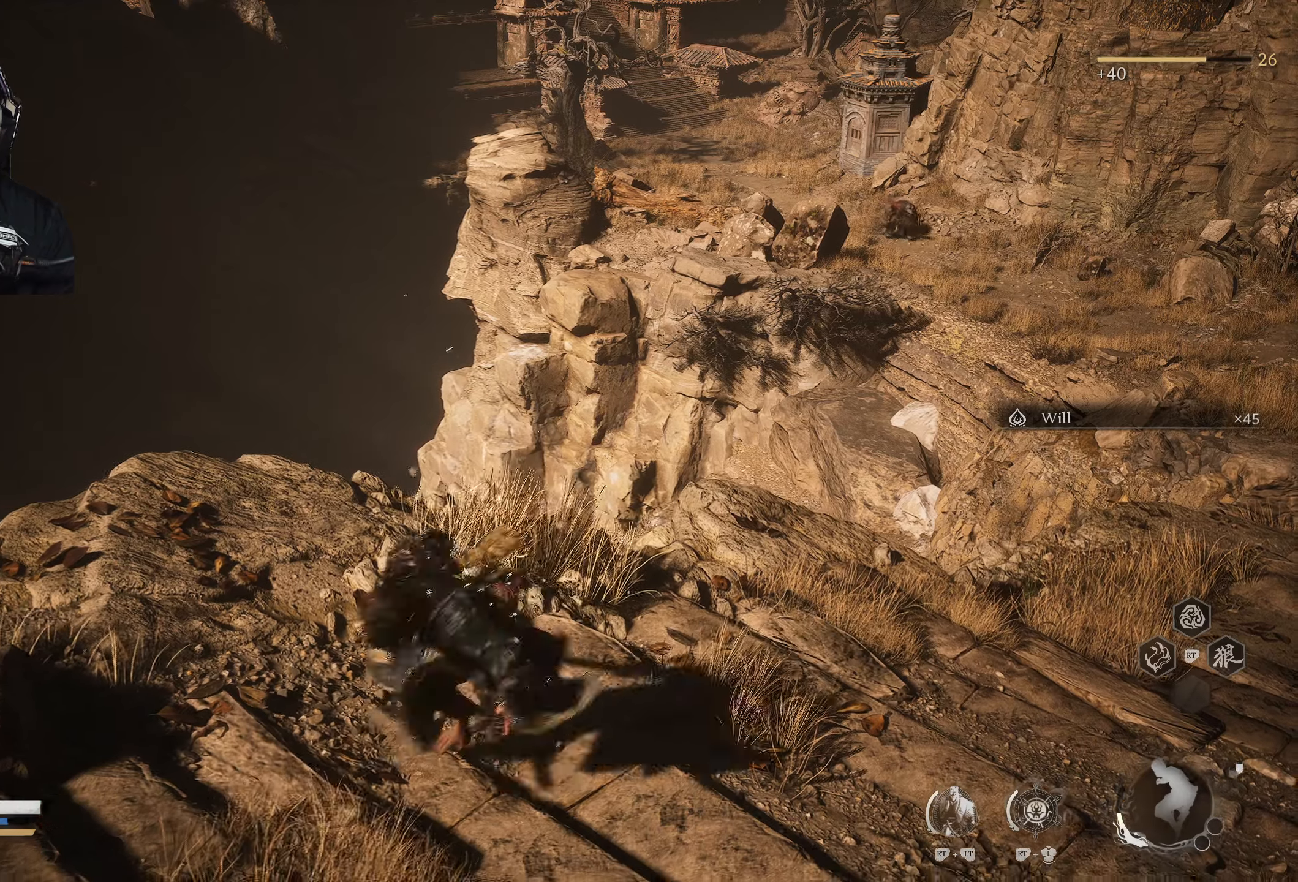
{"buttons": [], "left_stick": "down-left", "right_stick": "left", "events": [[367, "right_stick", "left"]]}
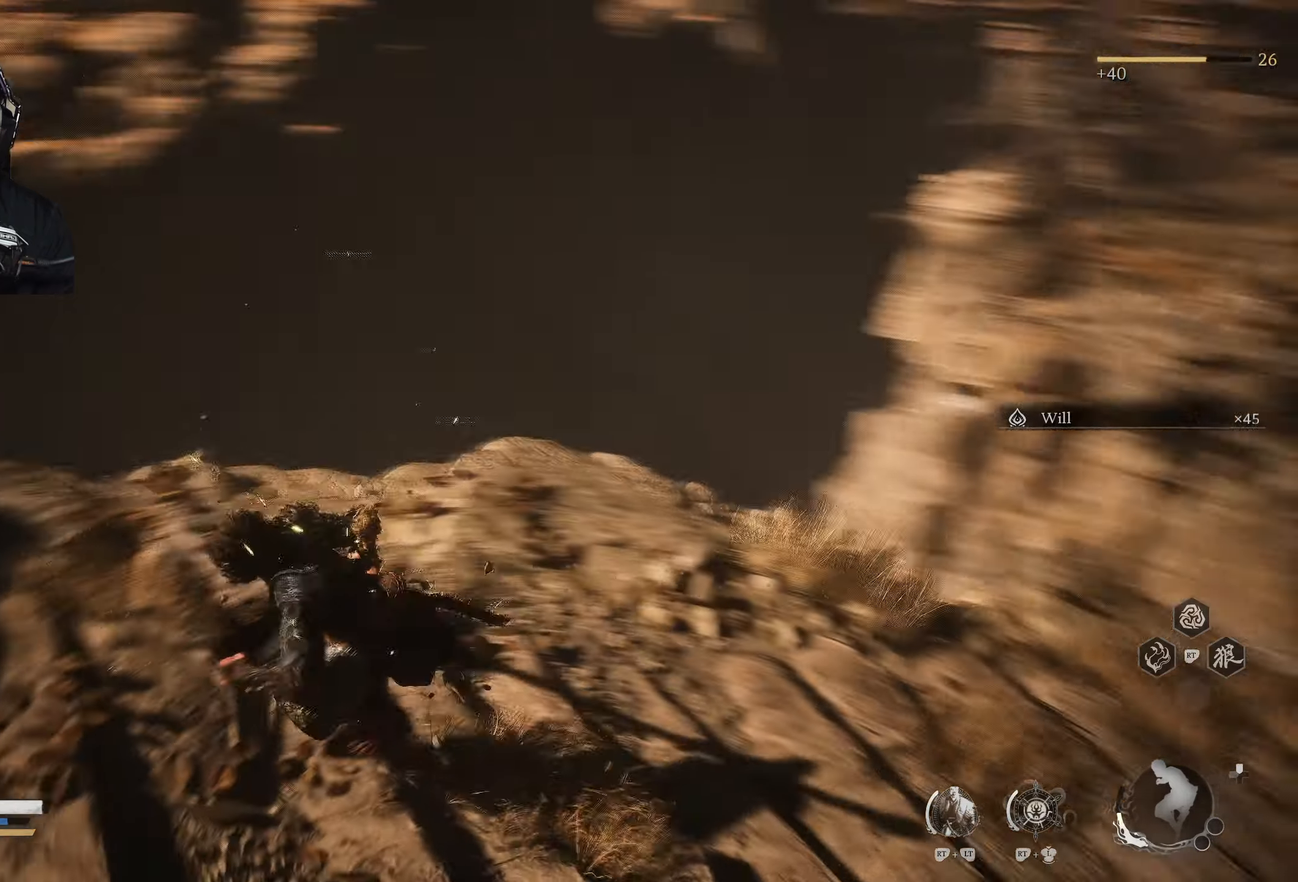
{"buttons": [], "left_stick": "up-left", "right_stick": "down-left", "events": [[33, "left_stick", "left"], [217, "left_stick", "up-left"], [267, "right_stick", "center"], [483, "right_stick", "down-left"]]}
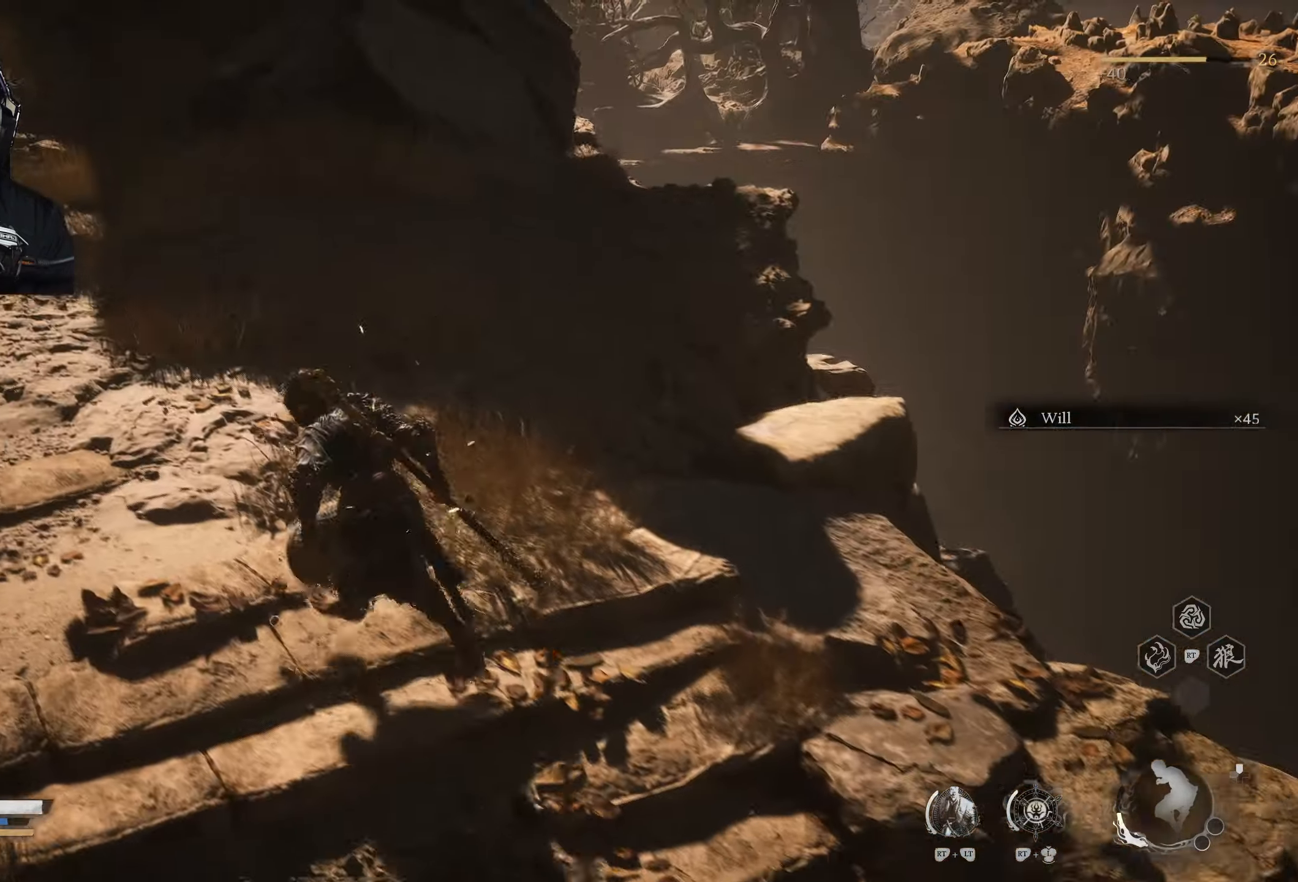
{"buttons": [], "left_stick": "up-left", "right_stick": "center", "events": [[117, "right_stick", "center"]]}
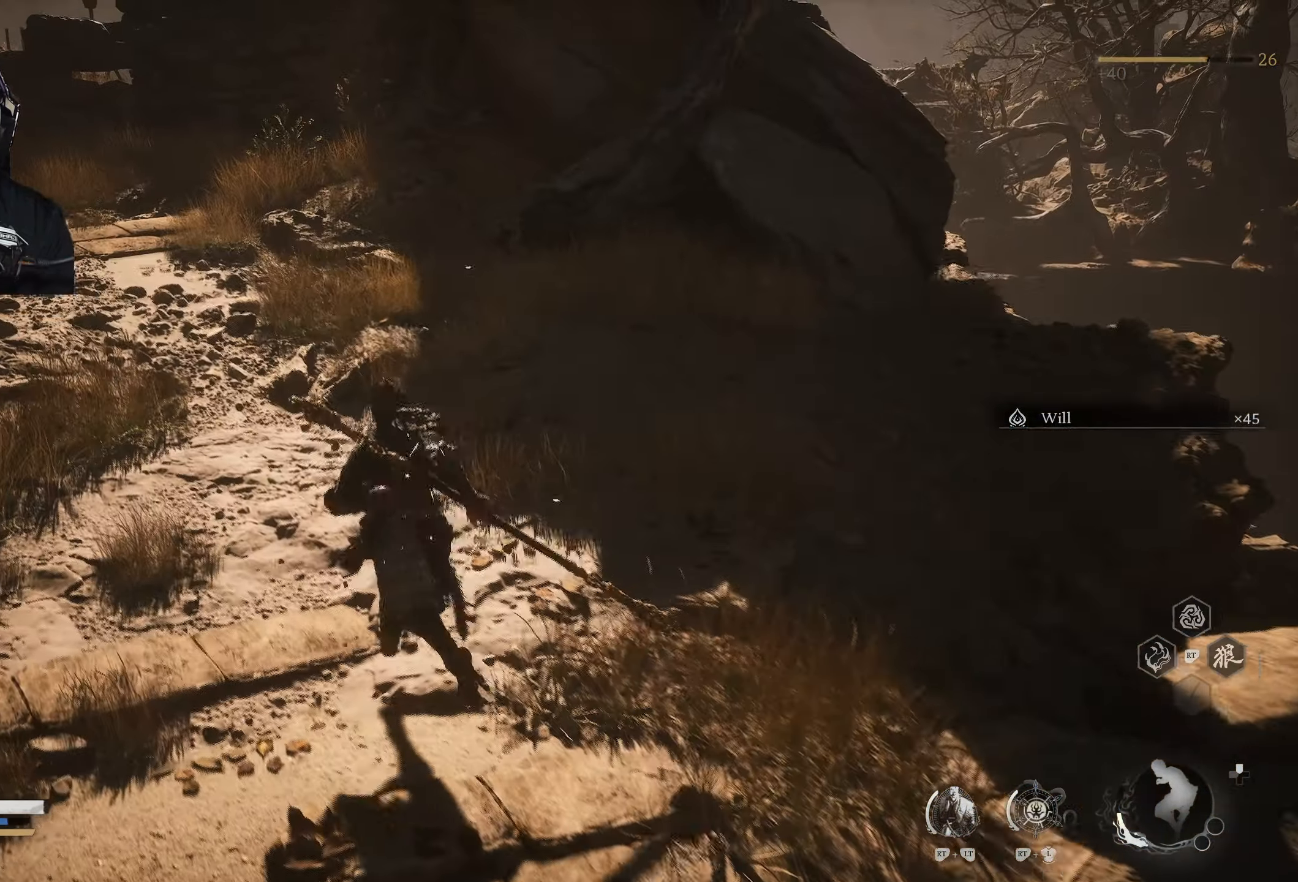
{"buttons": [], "left_stick": "up-left", "right_stick": "center", "events": []}
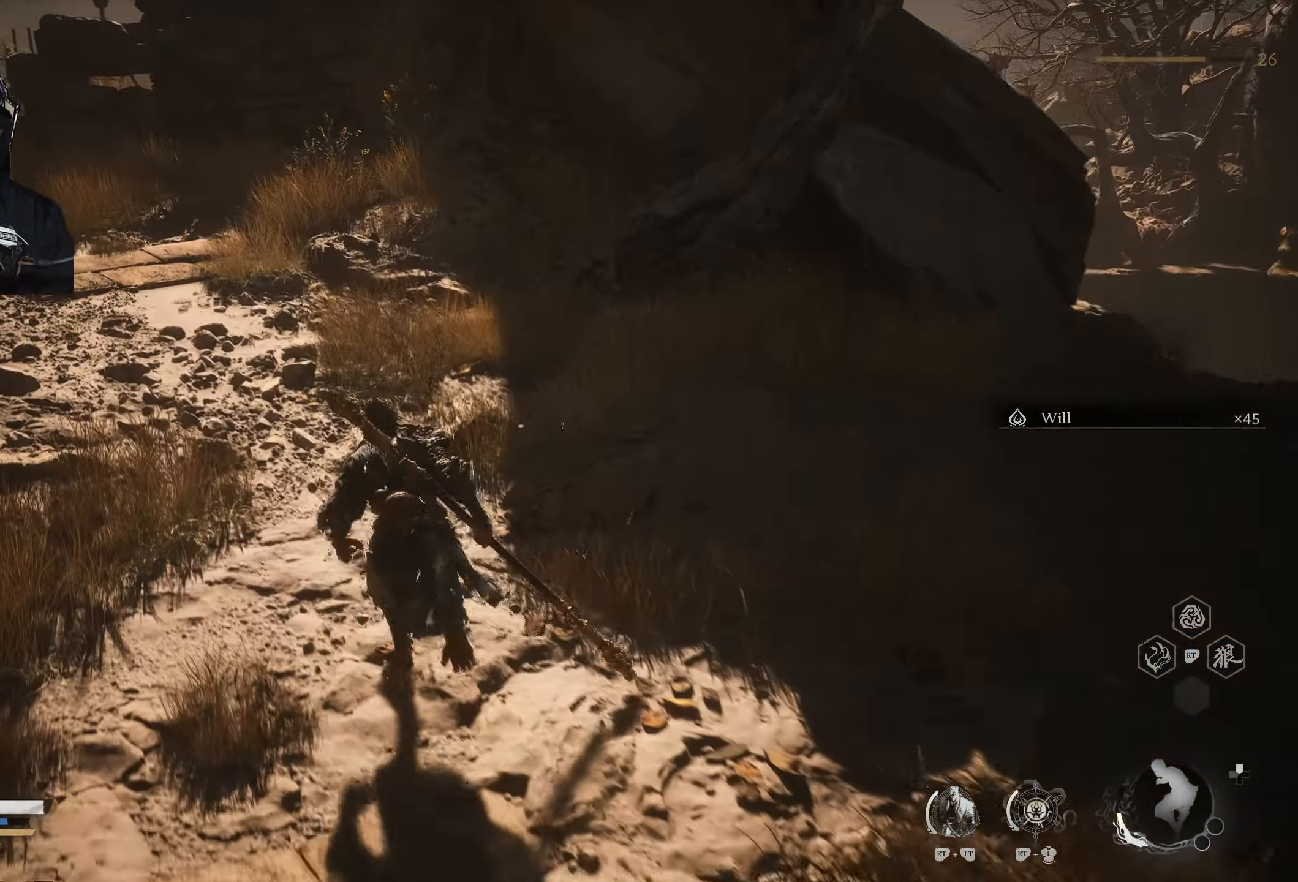
{"buttons": [], "left_stick": "up-left", "right_stick": "center", "events": [[267, "R1", "down"], [317, "R1", "up"]]}